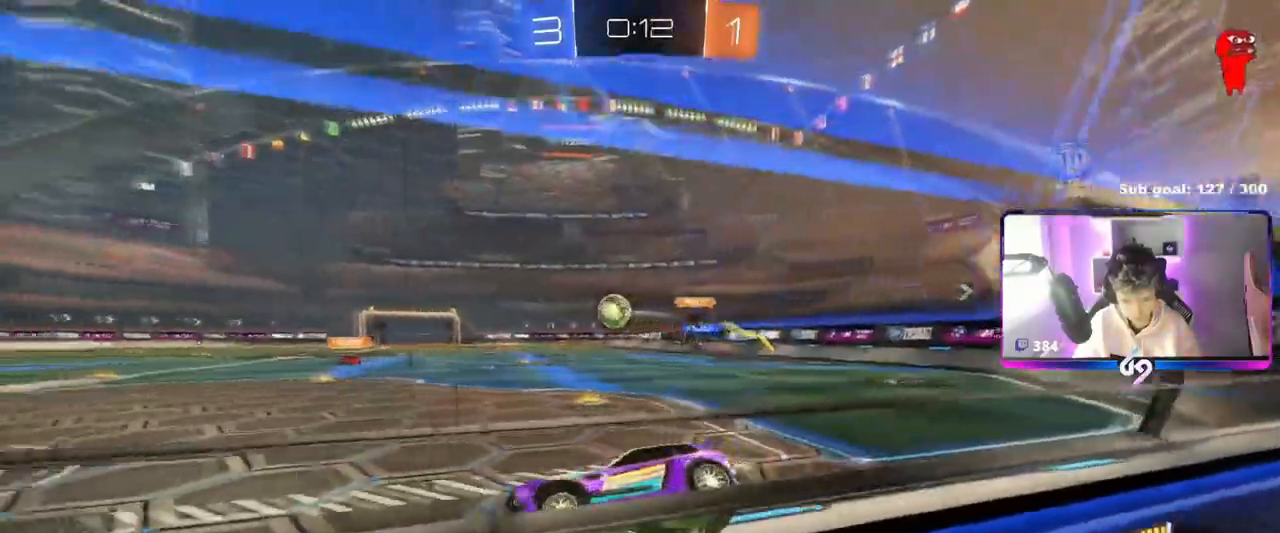
Gameplay with keyboard and mouse; each line is a JSON object with the keys and mouse buttons held at the frame after it. "events" lists presses ("down") and releases ("up") of "1", "2", "3", "4", "5", "a", "alt", "c", "caps_lock", "ctrl", "d", "e", "f", "g", "q", "r", "s", "shift", "space", "t", "tab", "v", "w", "x", "z", "mouse_left", "mouse_wheel" and "mouse_right" between this image and that frame as [ms after this image, input, new state], when the widget could be followed in between. "mouse_left", "mouse_wheel", "mouse_right" = the "left", "wheel", "right" buttons of the "mouse" list. No other keys are recorded. "wheel" means that the mouse wheel is clicked or scrolled. "mouse_move" is the direction in which the mouse moves at that frame (one of eight, or "still"), when it could be read.
{"keys": ["a", "s"], "mouse": ["left", "right"], "events": [[101, "d", "up"], [184, "a", "down"], [234, "mouse_left", "up"], [284, "w", "up"], [368, "mouse_right", "down"], [368, "s", "down"], [468, "mouse_left", "down"]]}
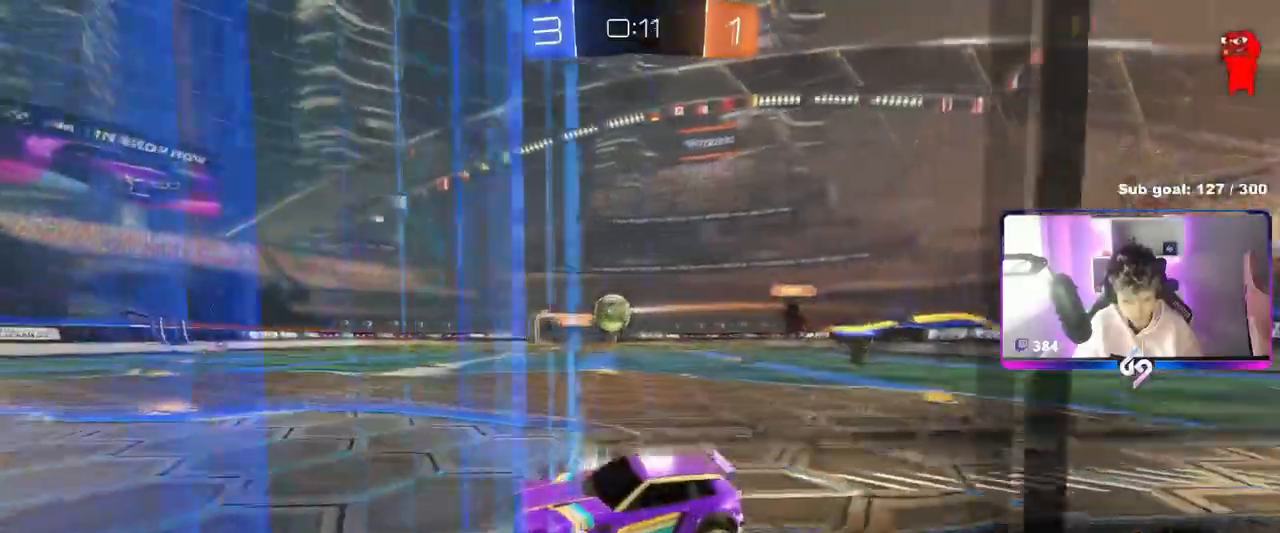
{"keys": ["d", "w"], "mouse": ["left"], "mouse_move": "down-left", "events": [[17, "d", "down"], [117, "a", "up"], [117, "d", "up"], [117, "mouse_right", "up"], [167, "mouse_left", "up"], [167, "s", "up"], [300, "d", "down"], [300, "mouse_left", "down"], [484, "w", "down"]]}
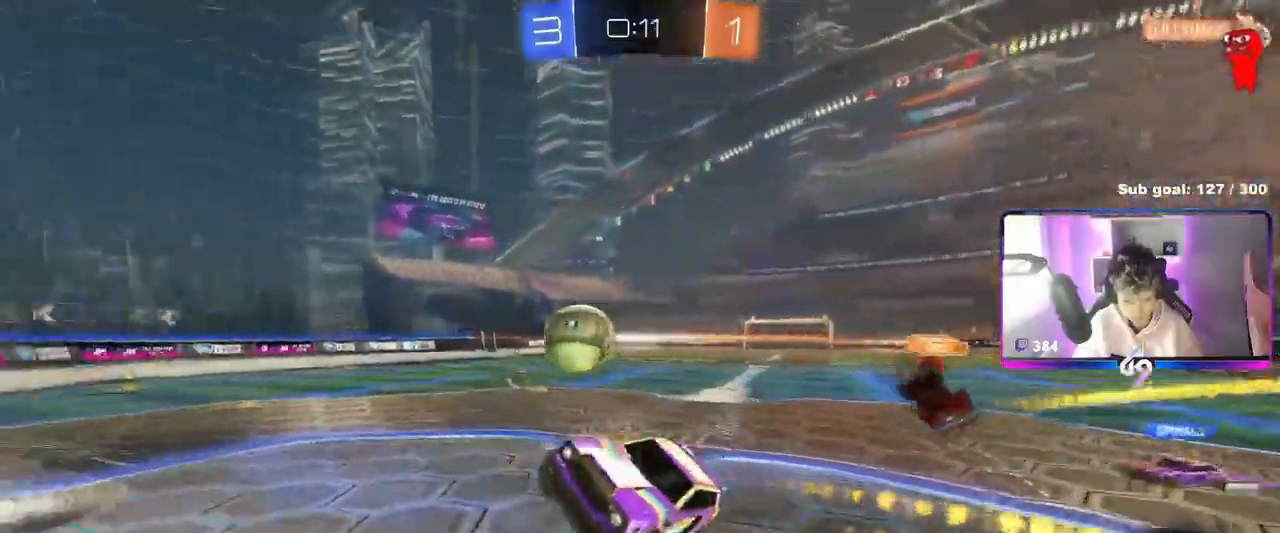
{"keys": ["d", "shift"], "mouse": ["left"], "mouse_move": "still", "events": [[34, "mouse_right", "down"], [84, "shift", "down"], [134, "s", "down"], [184, "w", "up"], [234, "mouse_right", "up"], [451, "s", "up"]]}
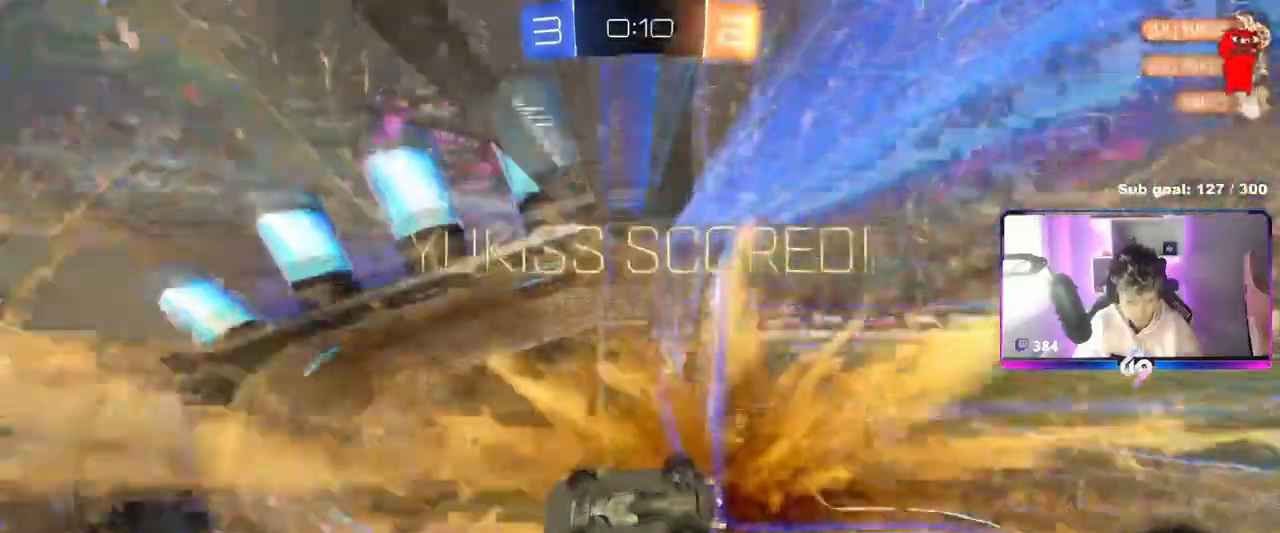
{"keys": [], "mouse": [], "events": [[50, "mouse_left", "up"], [150, "d", "up"], [150, "shift", "up"]]}
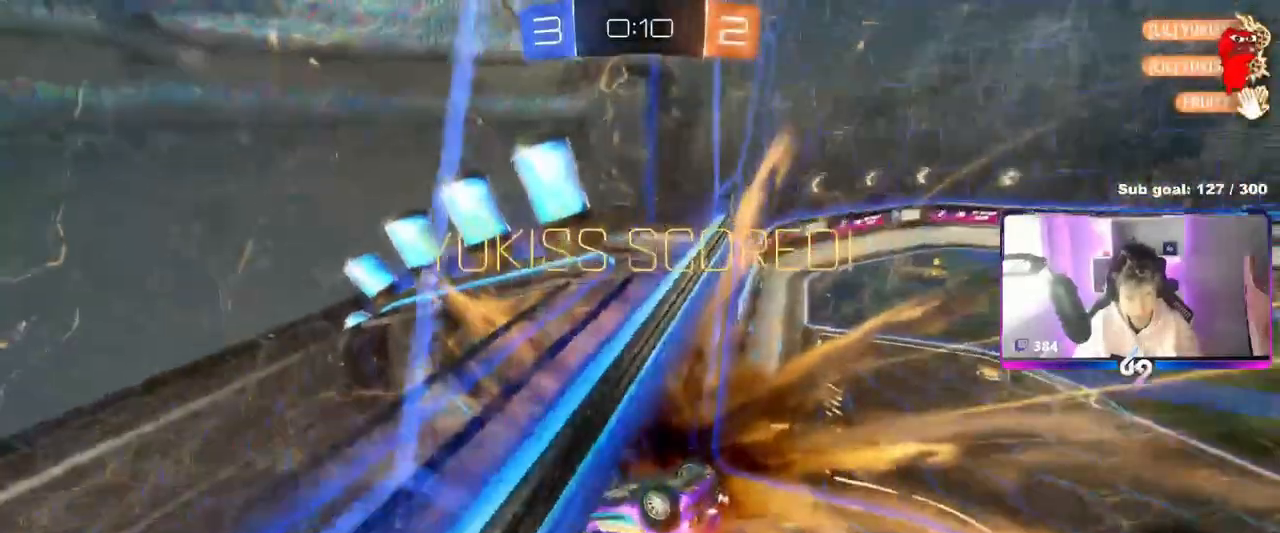
{"keys": [], "mouse": [], "events": []}
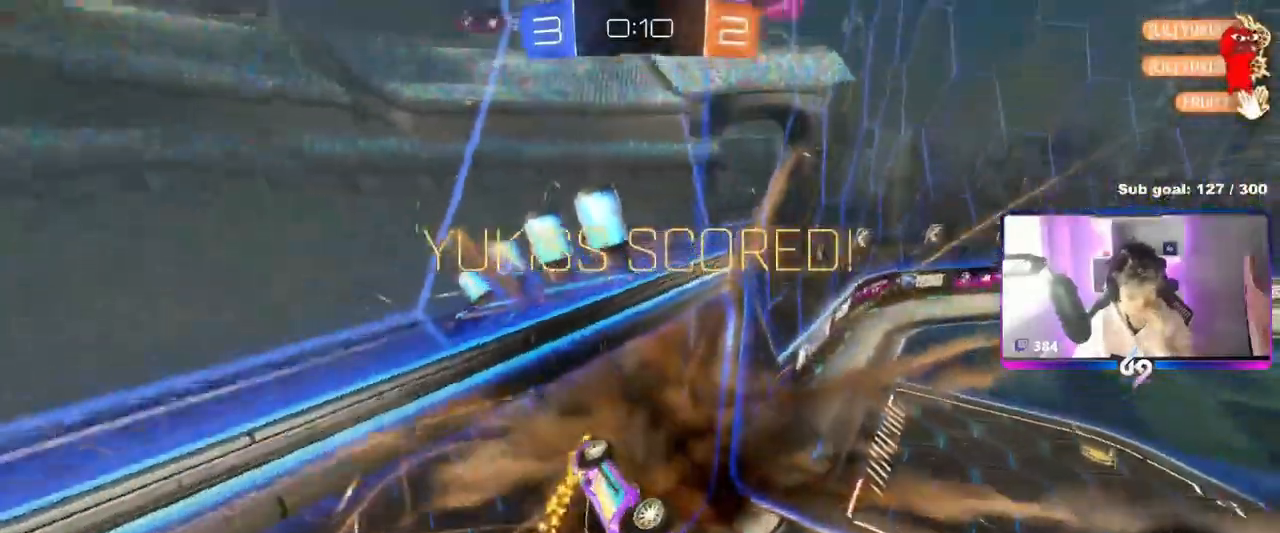
{"keys": [], "mouse": [], "mouse_move": "up-right", "events": []}
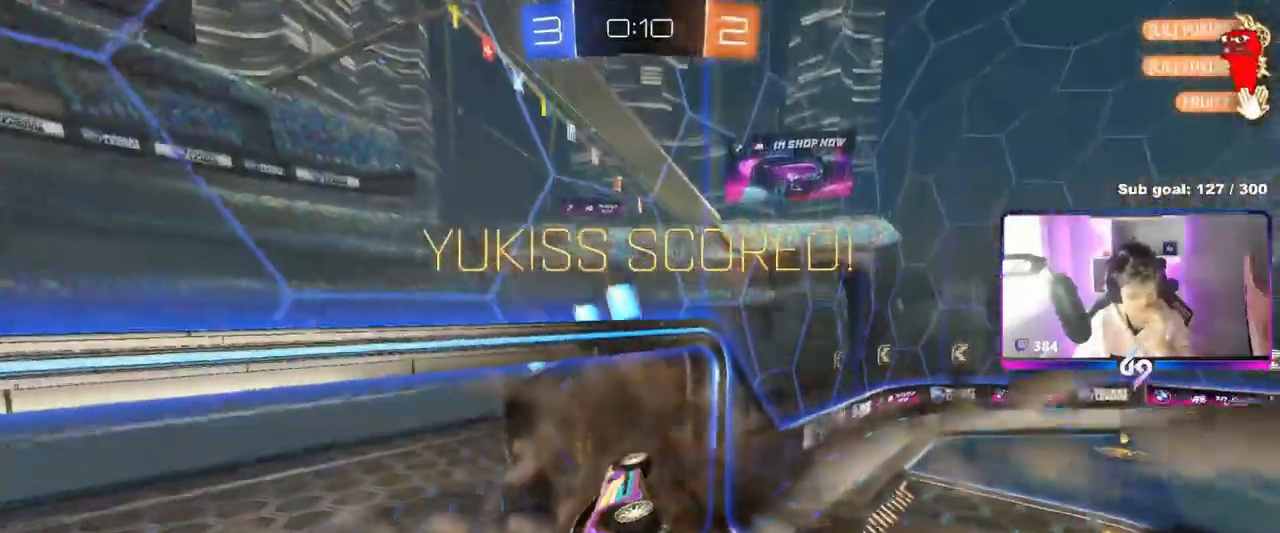
{"keys": [], "mouse": [], "mouse_move": "down-left", "events": []}
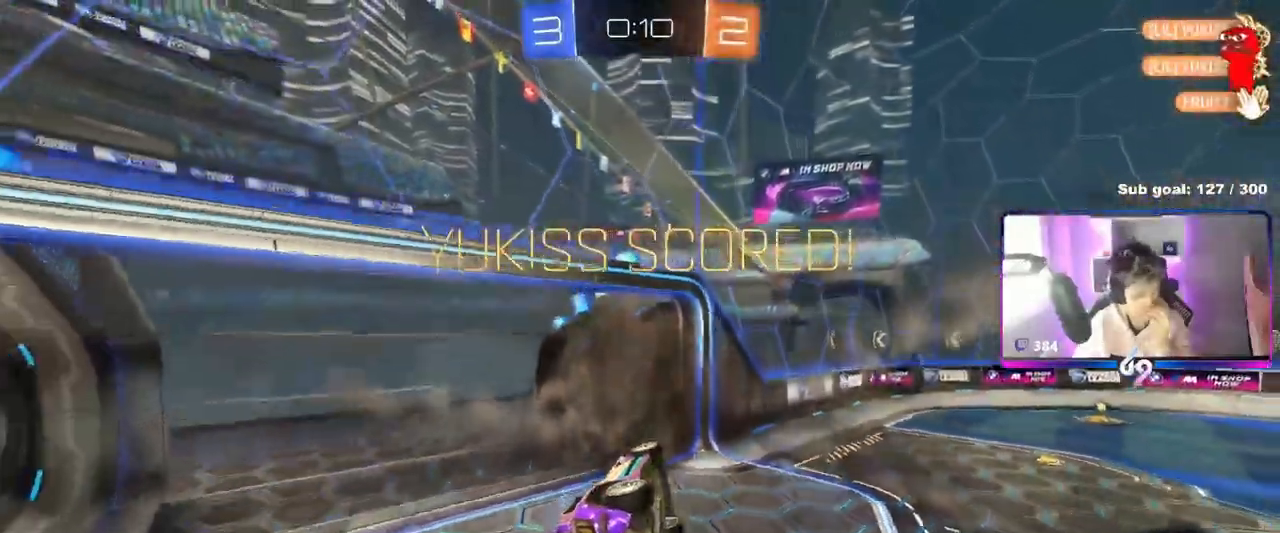
{"keys": [], "mouse": [], "mouse_move": "still", "events": []}
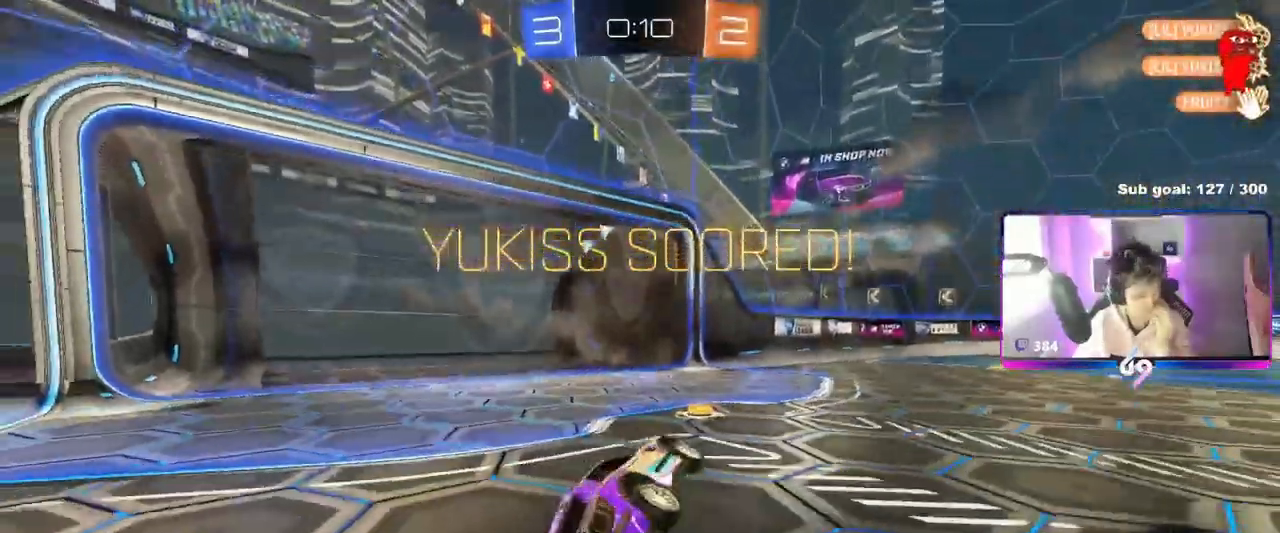
{"keys": [], "mouse": [], "mouse_move": "still", "events": []}
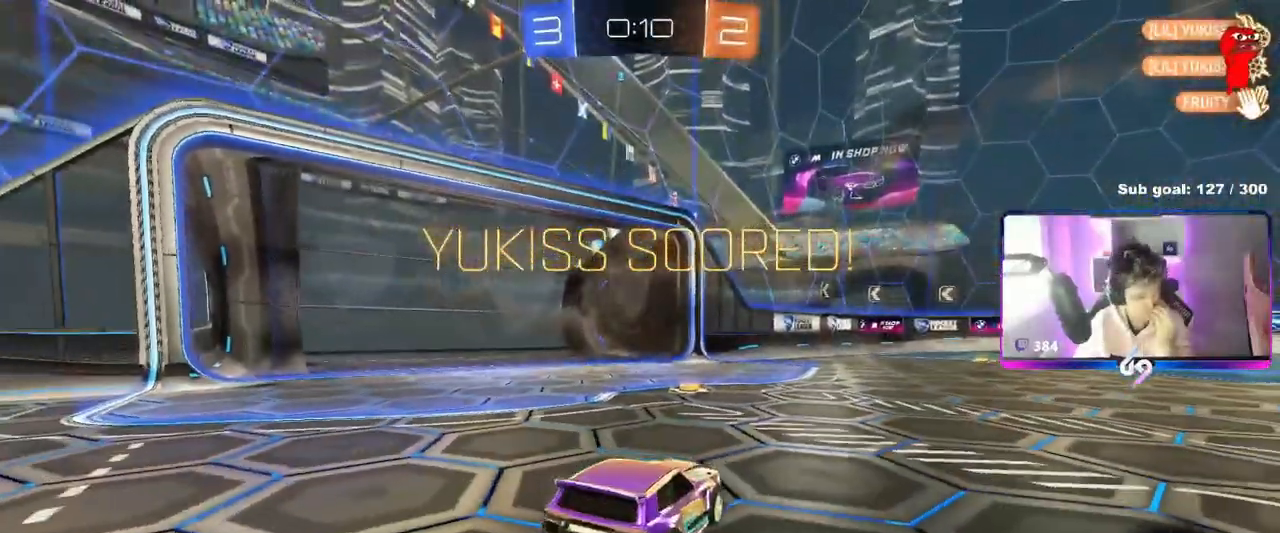
{"keys": [], "mouse": [], "mouse_move": "still", "events": [[284, "mouse_right", "down"], [367, "mouse_right", "up"]]}
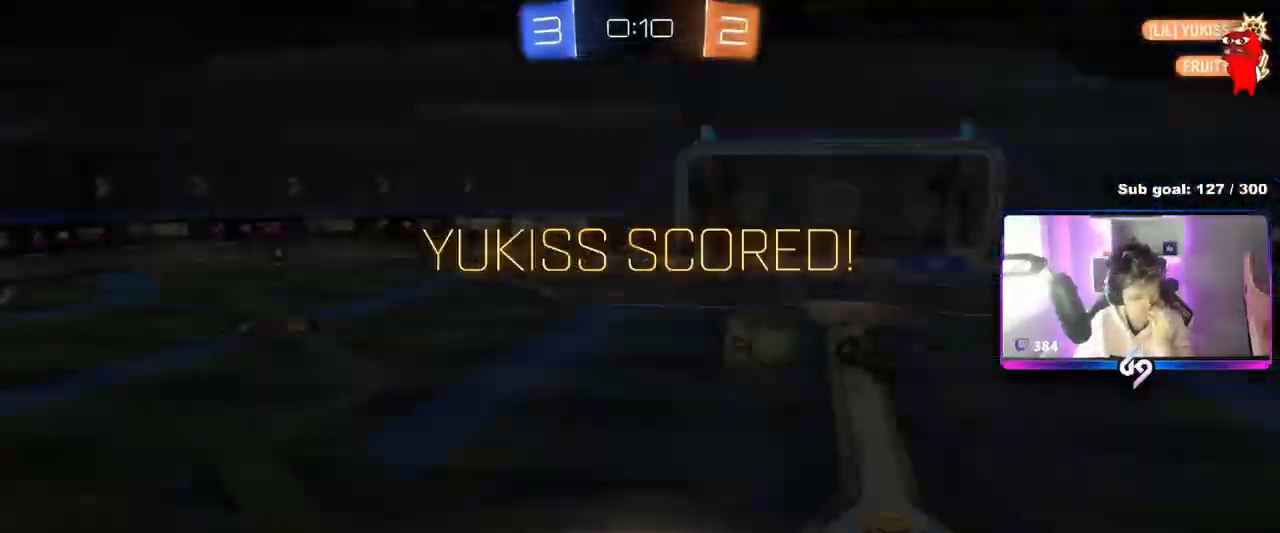
{"keys": [], "mouse": [], "mouse_move": "still", "events": []}
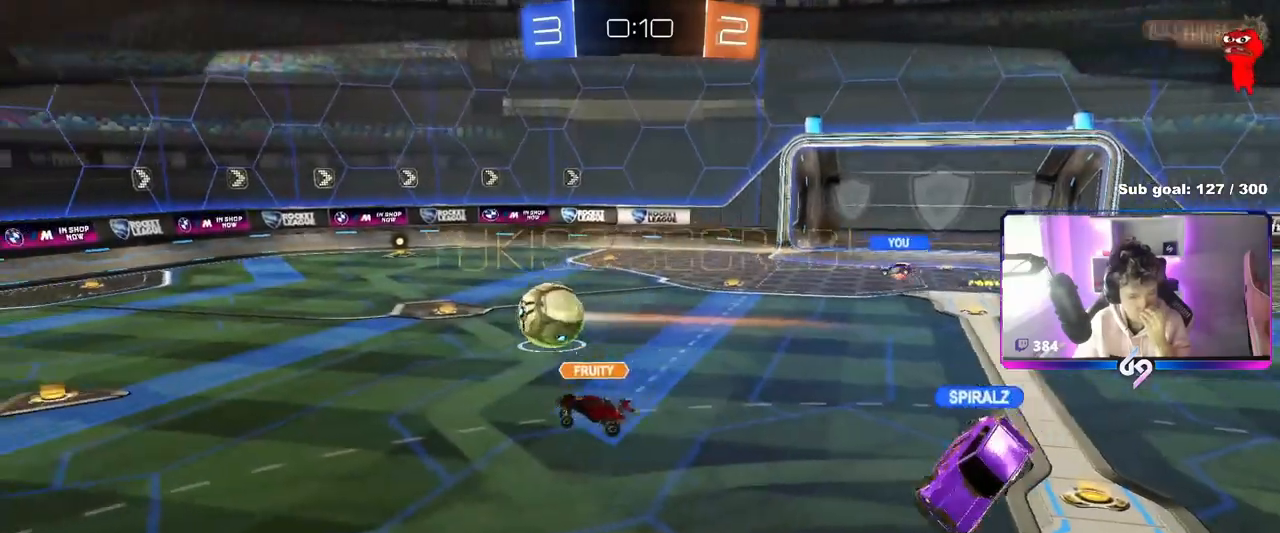
{"keys": [], "mouse": [], "mouse_move": "still", "events": []}
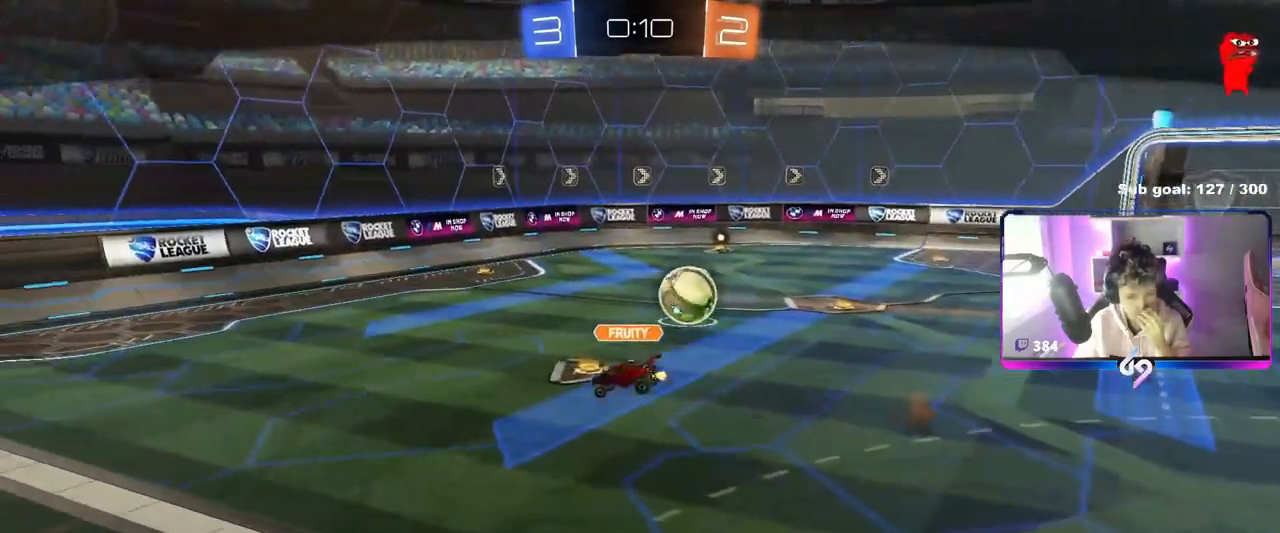
{"keys": [], "mouse": [], "mouse_move": "still", "events": []}
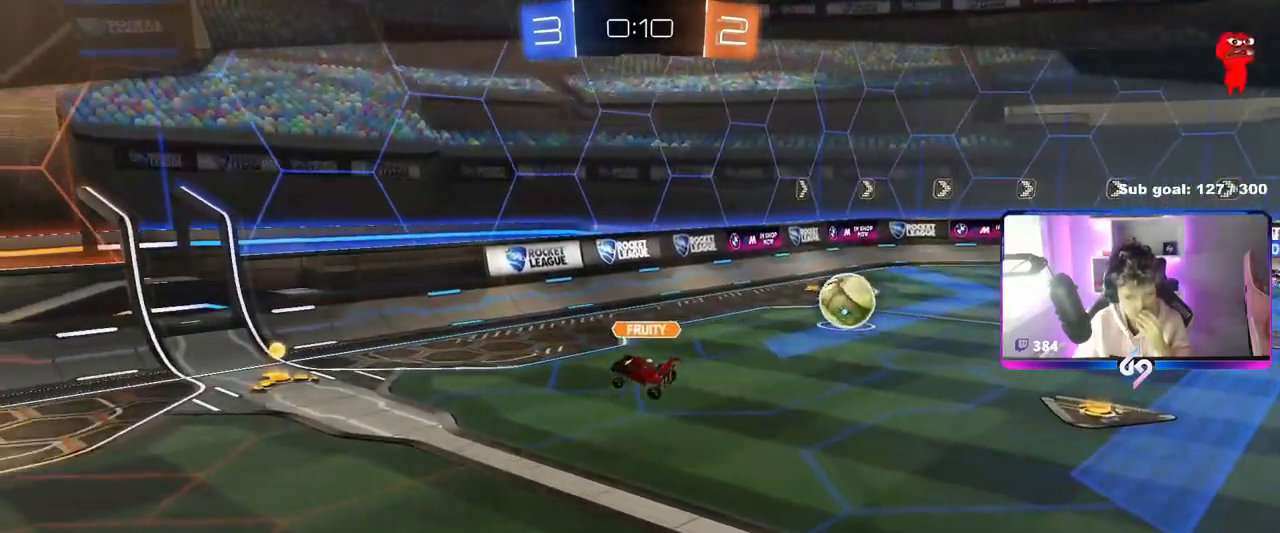
{"keys": [], "mouse": ["right"], "mouse_move": "still", "events": [[367, "mouse_right", "down"]]}
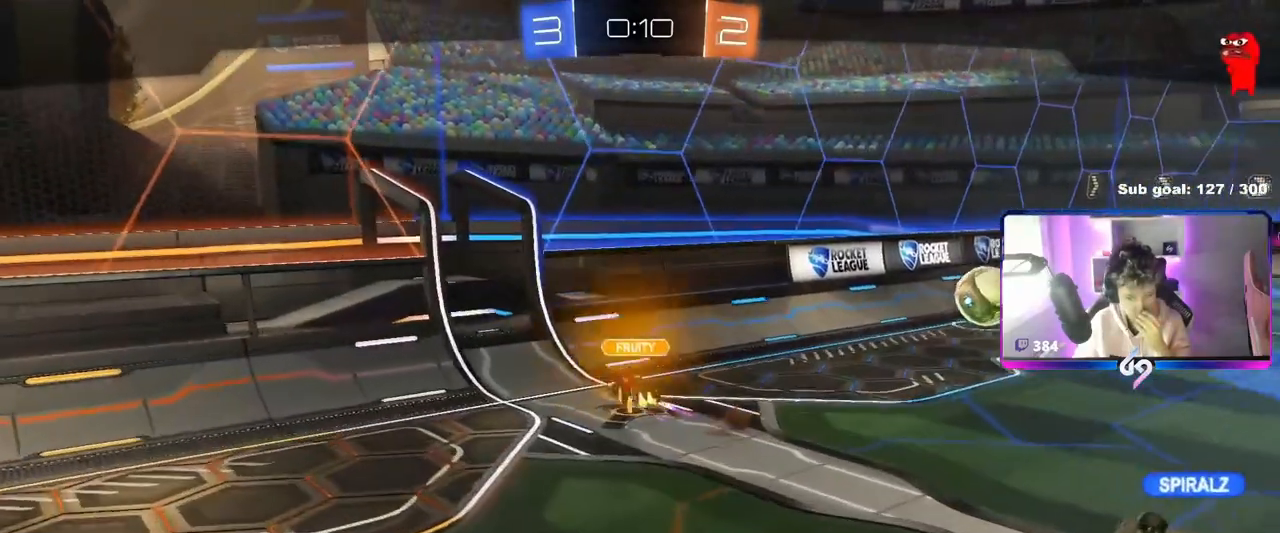
{"keys": [], "mouse": [], "mouse_move": "still", "events": [[83, "mouse_right", "up"]]}
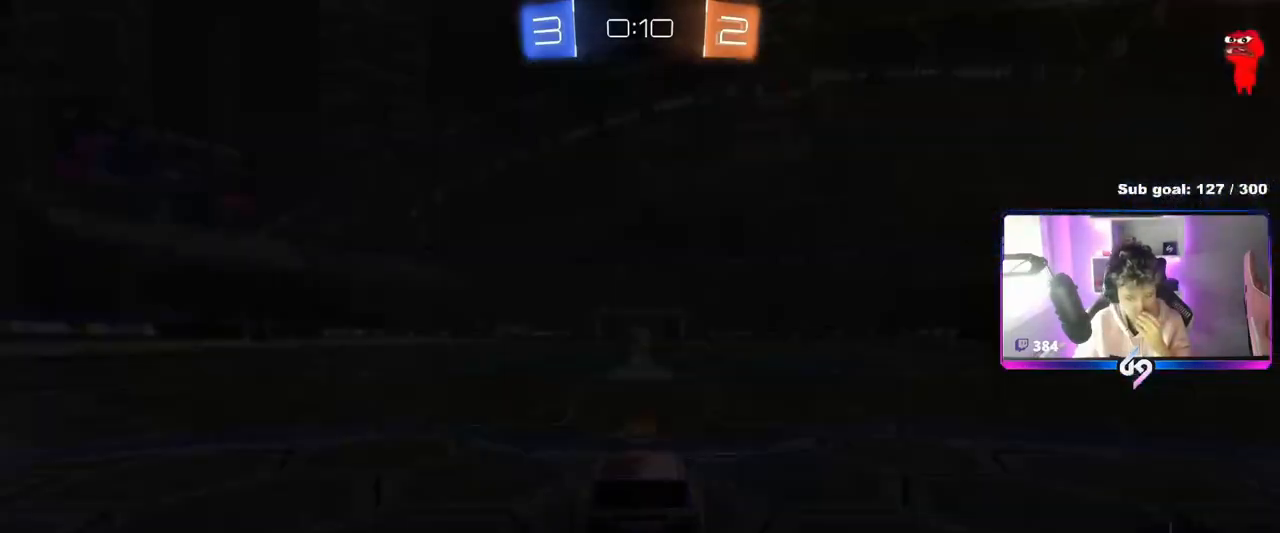
{"keys": [], "mouse": [], "mouse_move": "still", "events": []}
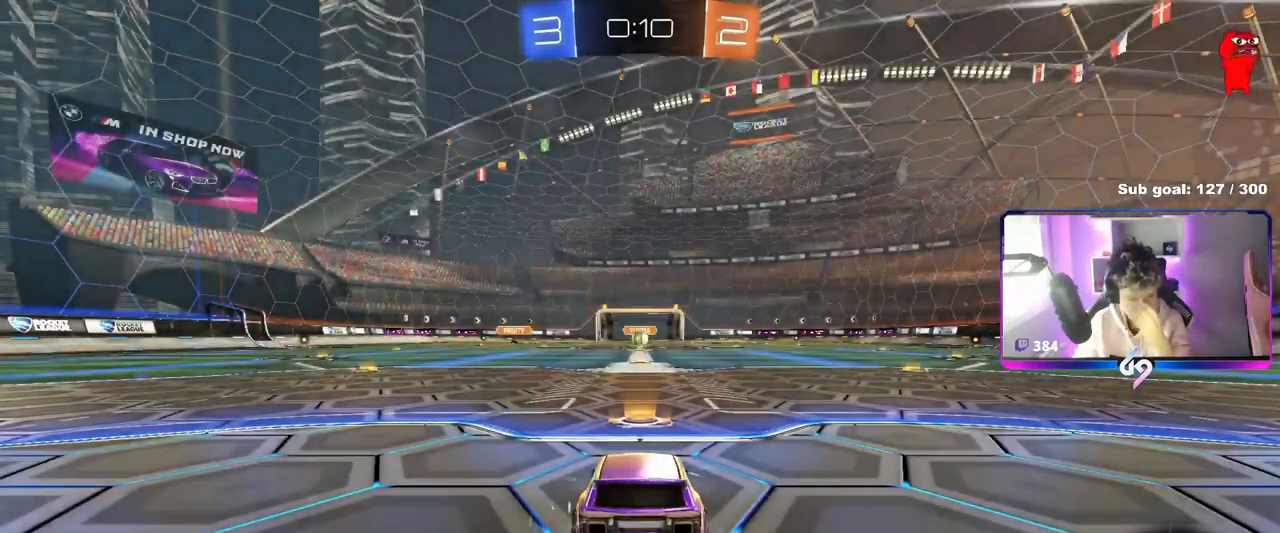
{"keys": [], "mouse": [], "mouse_move": "still", "events": []}
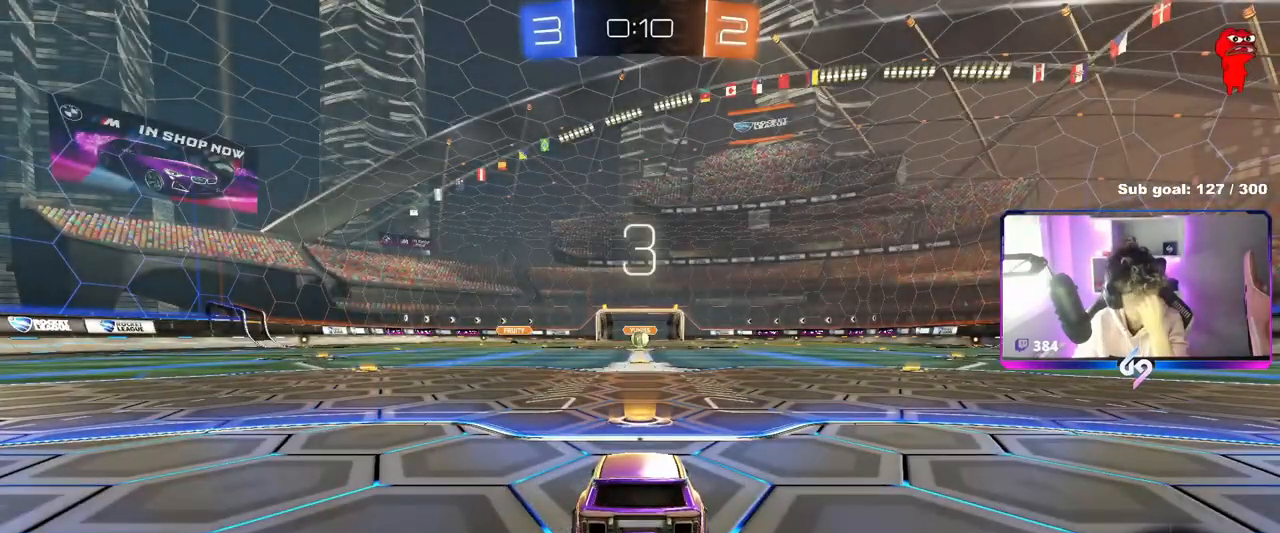
{"keys": [], "mouse": [], "mouse_move": "still", "events": []}
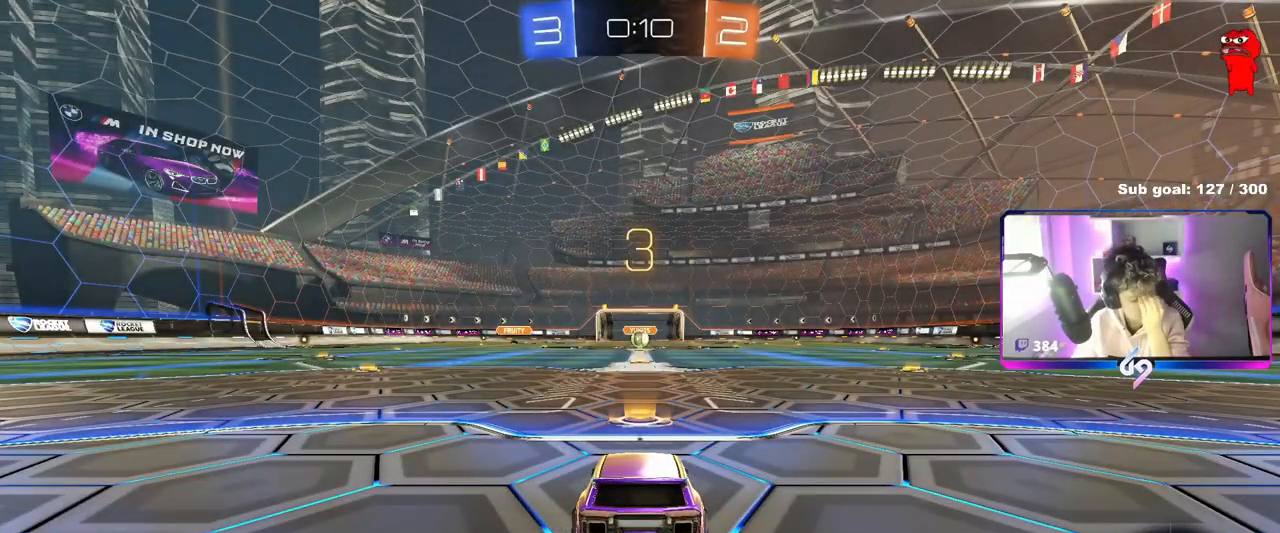
{"keys": [], "mouse": ["wheel"], "mouse_move": "still", "events": [[484, "mouse_wheel", "down"]]}
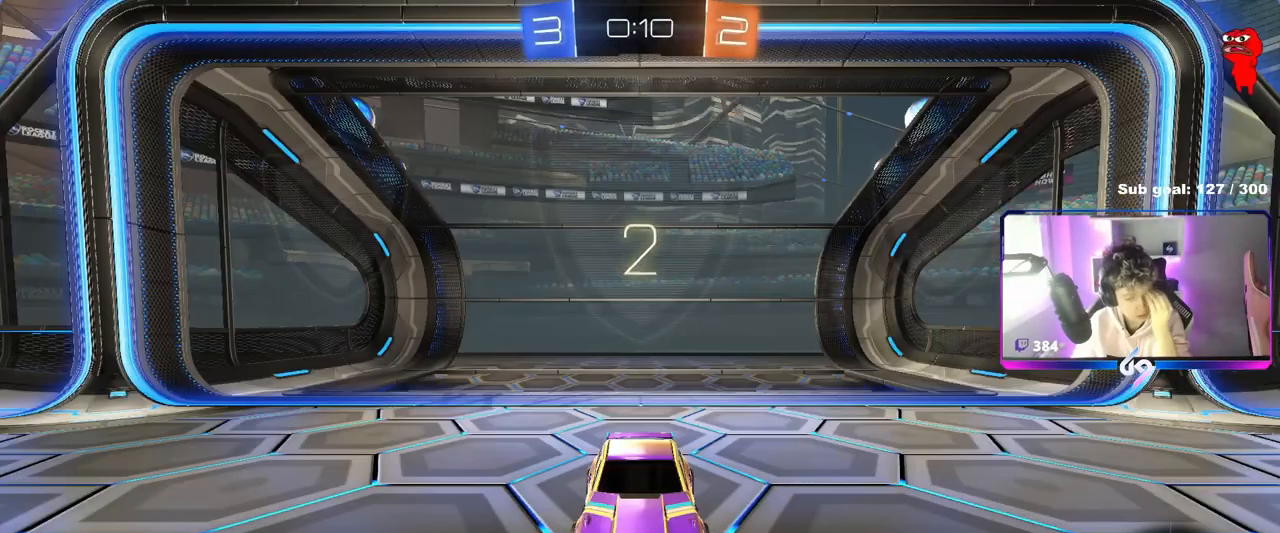
{"keys": [], "mouse": ["wheel"], "mouse_move": "up-right", "events": [[200, "mouse_wheel", "up"], [367, "mouse_wheel", "down"]]}
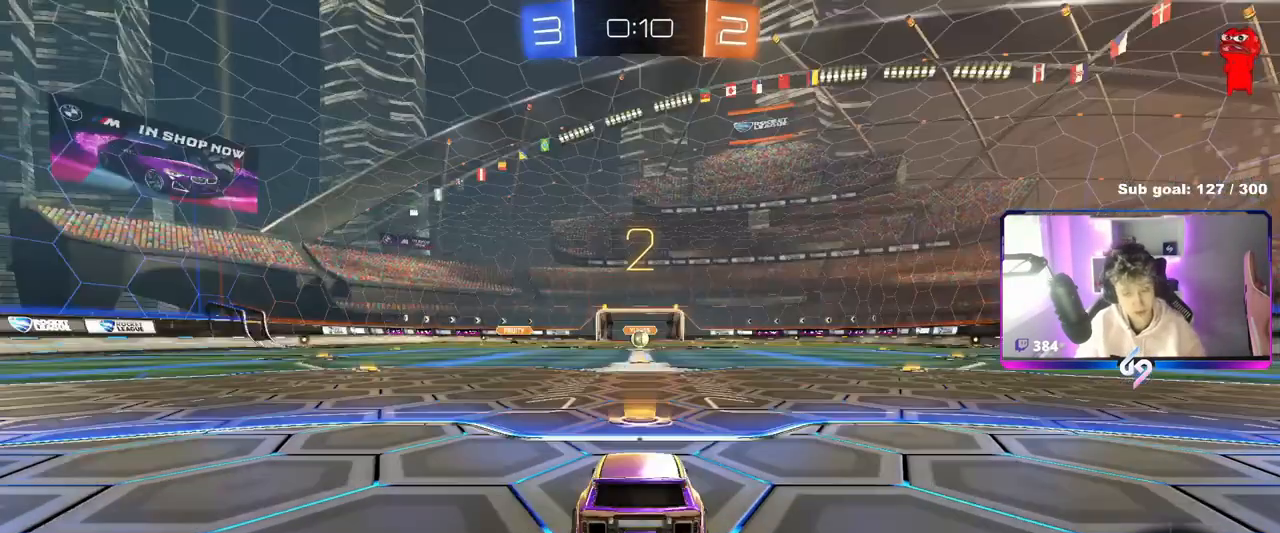
{"keys": ["tab", "w"], "mouse": ["left"], "mouse_move": "down-right", "events": [[16, "mouse_wheel", "up"], [283, "tab", "down"], [384, "w", "down"], [434, "mouse_left", "down"]]}
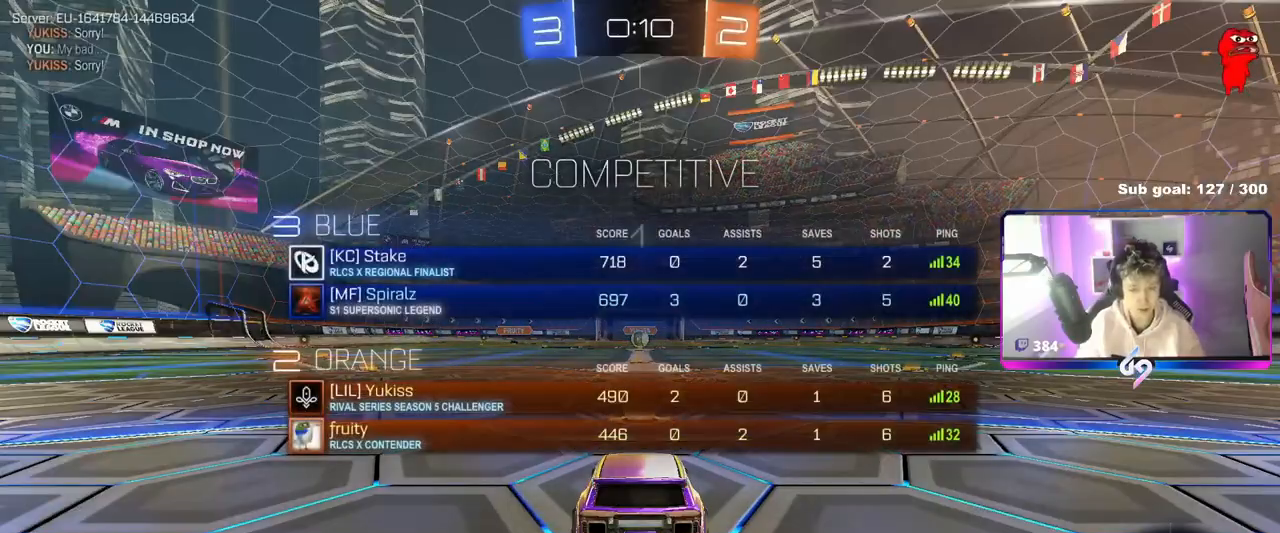
{"keys": ["tab", "w"], "mouse": ["left"], "mouse_move": "left", "events": []}
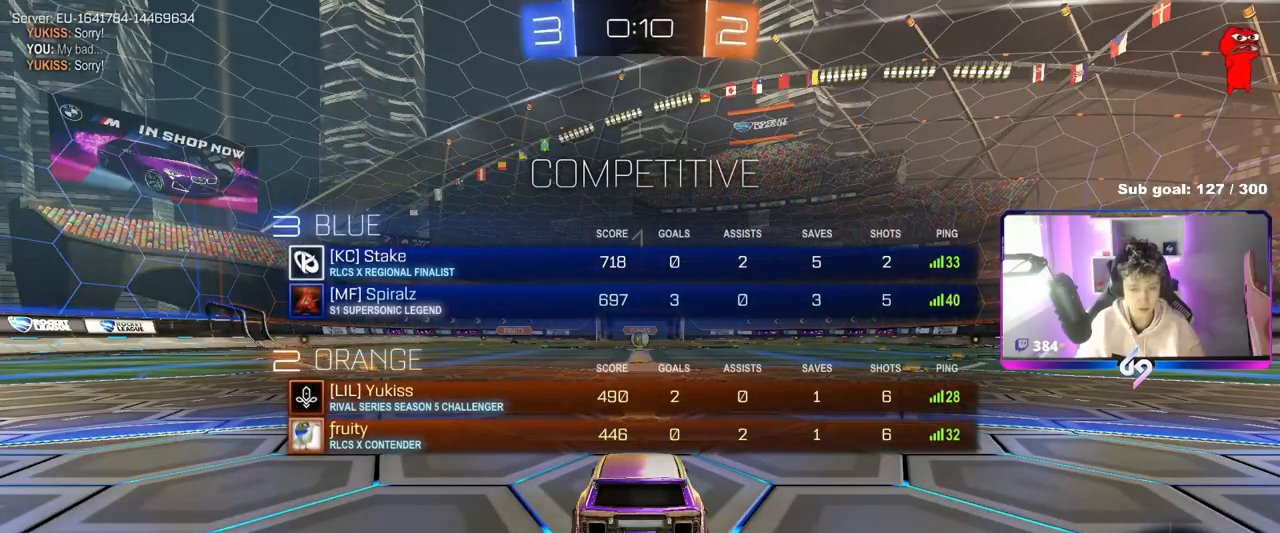
{"keys": ["tab", "w"], "mouse": ["left"], "mouse_move": "right", "events": []}
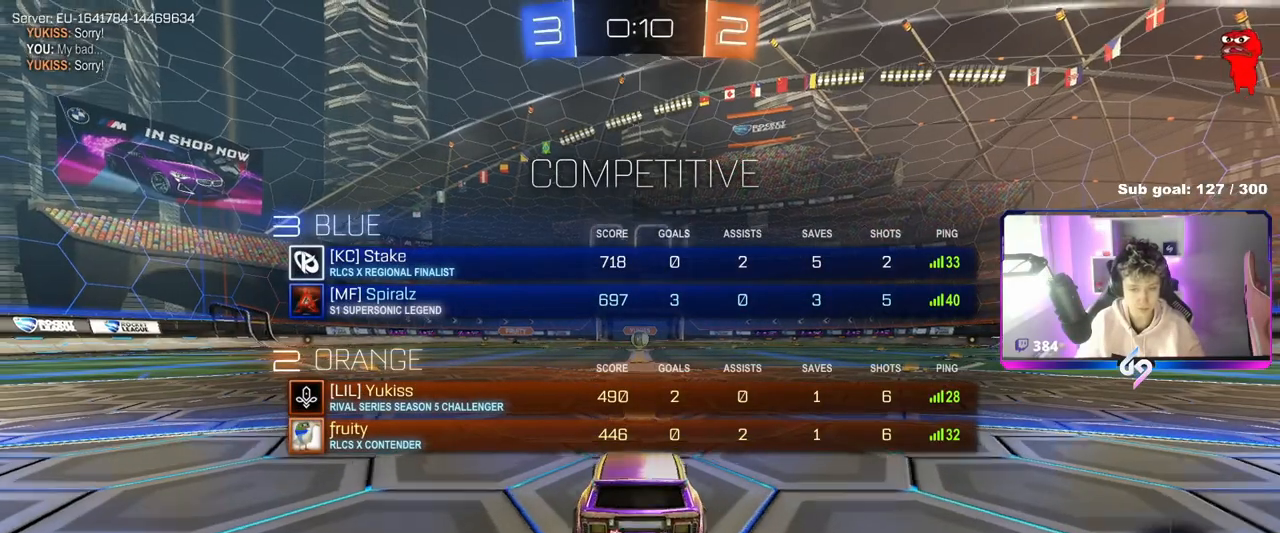
{"keys": ["tab", "w"], "mouse": ["left", "right"], "mouse_move": "left", "events": [[251, "space", "down"], [284, "mouse_right", "down"], [384, "mouse_right", "up"], [434, "mouse_right", "down"], [434, "space", "up"]]}
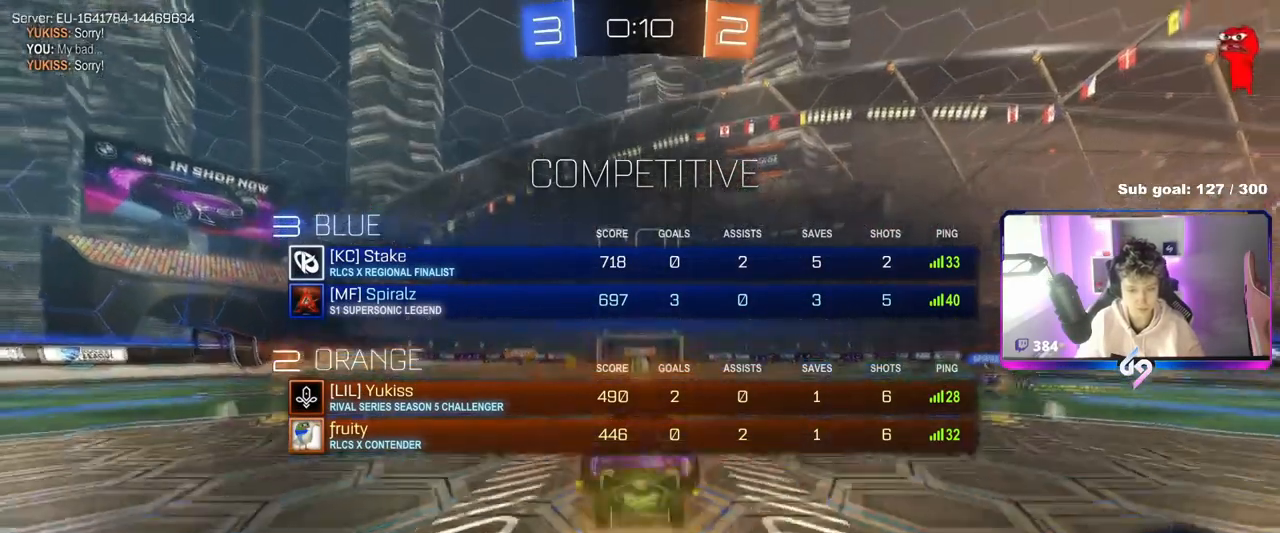
{"keys": [], "mouse": [], "mouse_move": "still", "events": [[16, "mouse_left", "up"], [67, "space", "down"], [117, "mouse_right", "up"], [167, "tab", "up"], [200, "space", "up"], [350, "w", "up"]]}
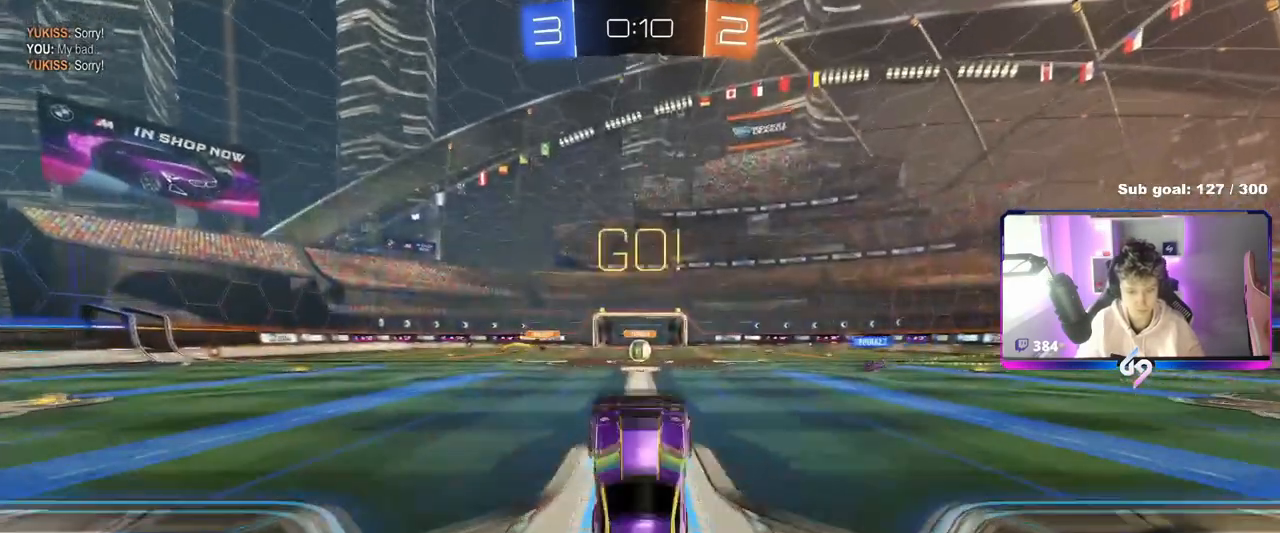
{"keys": ["w"], "mouse": [], "mouse_move": "still", "events": [[451, "w", "down"]]}
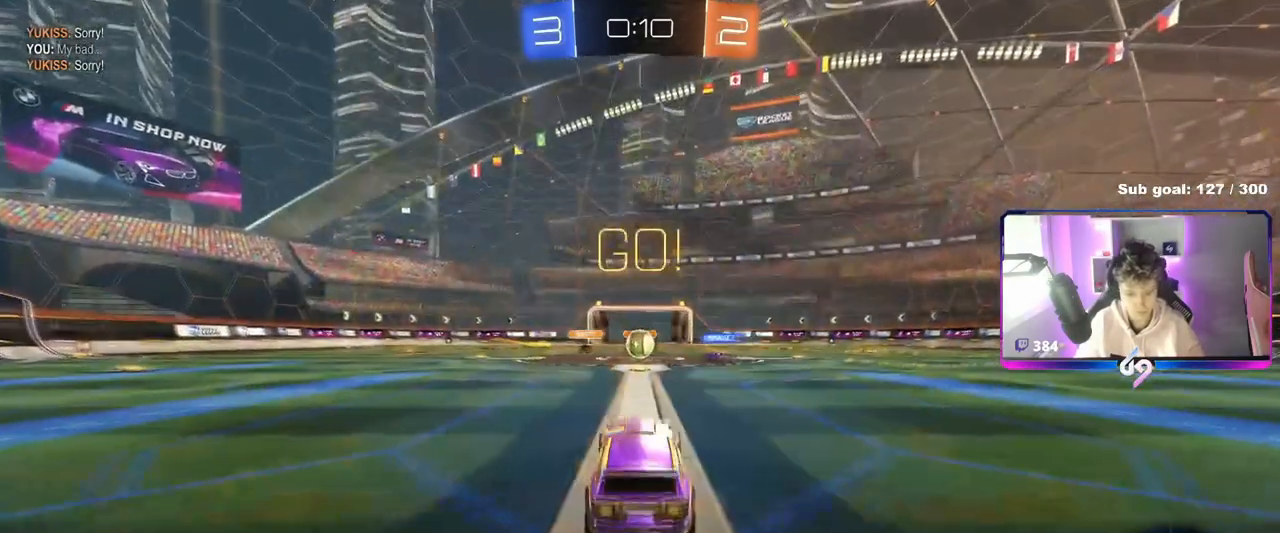
{"keys": ["w"], "mouse": [], "mouse_move": "still", "events": [[384, "d", "down"], [467, "d", "up"]]}
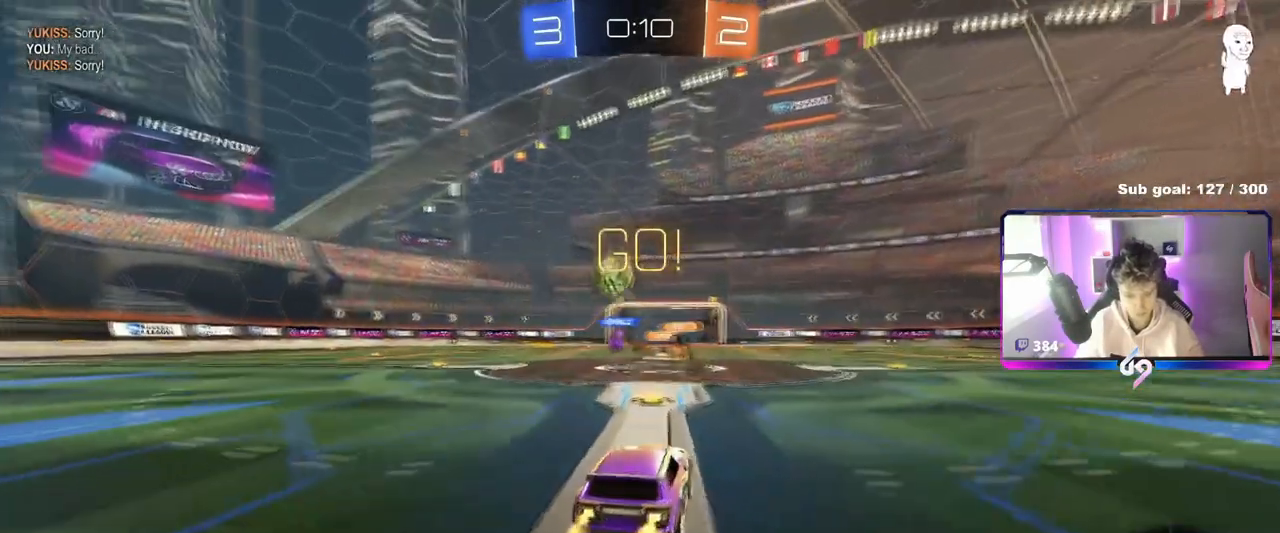
{"keys": ["a", "w"], "mouse": [], "mouse_move": "still", "events": [[17, "a", "down"], [117, "shift", "down"], [251, "shift", "up"], [451, "shift", "down"], [484, "shift", "up"]]}
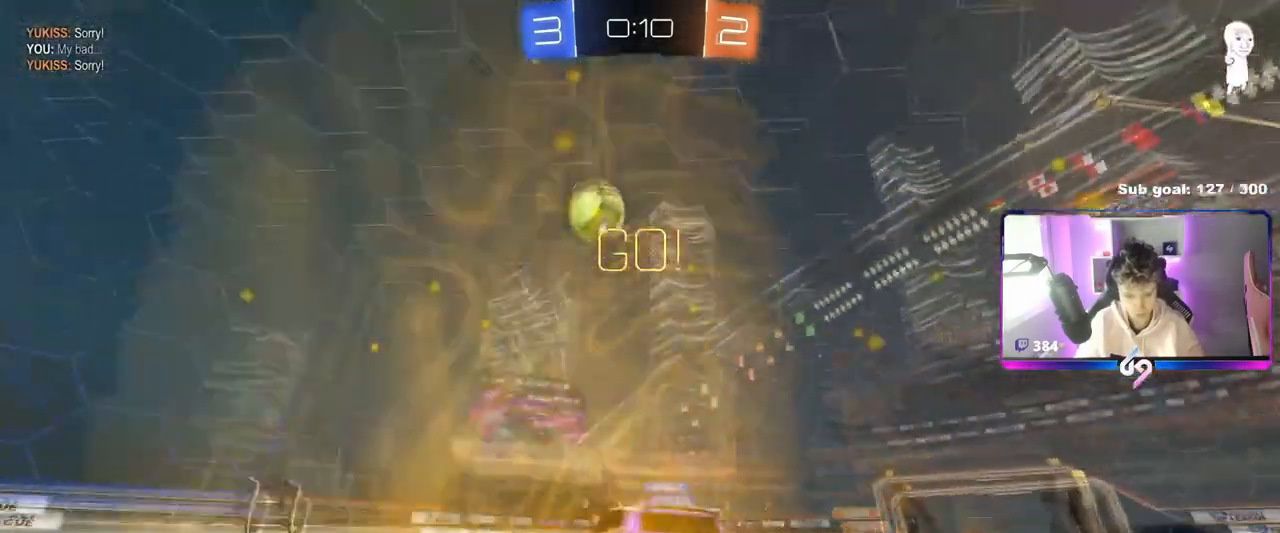
{"keys": ["w"], "mouse": [], "mouse_move": "still", "events": [[317, "a", "up"]]}
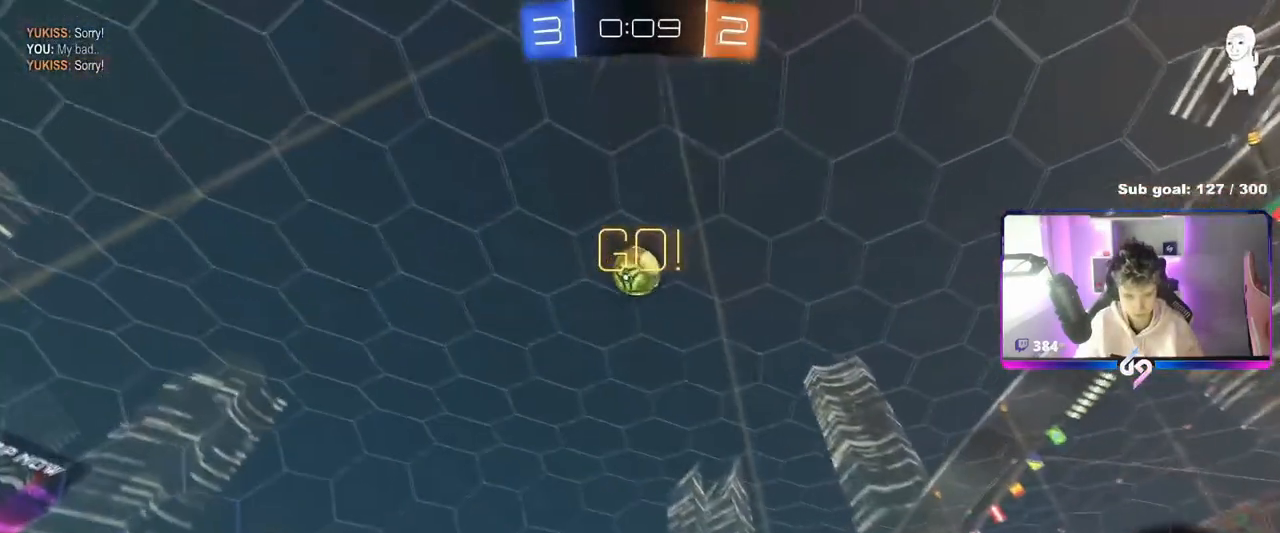
{"keys": ["d"], "mouse": [], "mouse_move": "still", "events": [[150, "a", "down"], [284, "a", "up"], [284, "d", "down"], [467, "w", "up"]]}